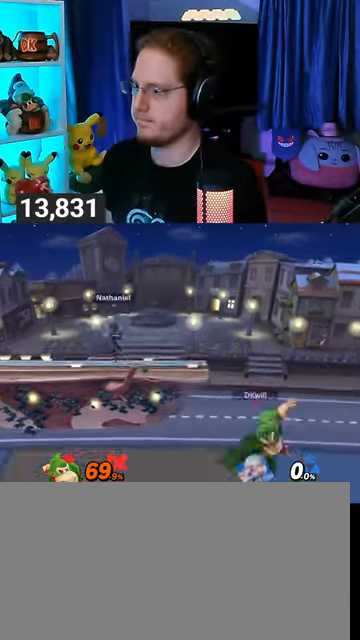
Gameplay with a controller (Nintendo layout); each line is a JSON object with the inputs held at the frame after it. "events" lists button and stick changes between this image and that frame as [ms after this image, input, new state], when the widget could be followed in between. Not read: L3 R3.
{"buttons": [], "left_stick": "center", "right_stick": "center", "events": [[333, "left_stick", "center"]]}
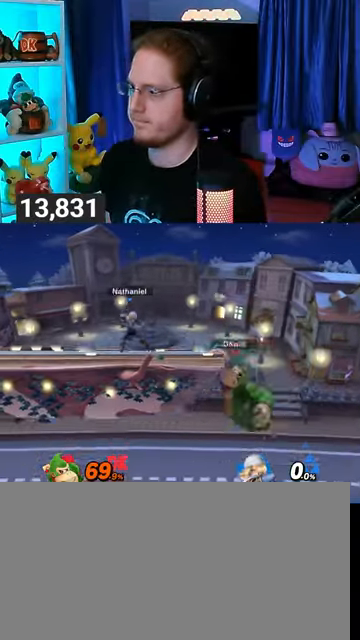
{"buttons": [], "left_stick": "up", "right_stick": "center", "events": [[300, "left_stick", "up"]]}
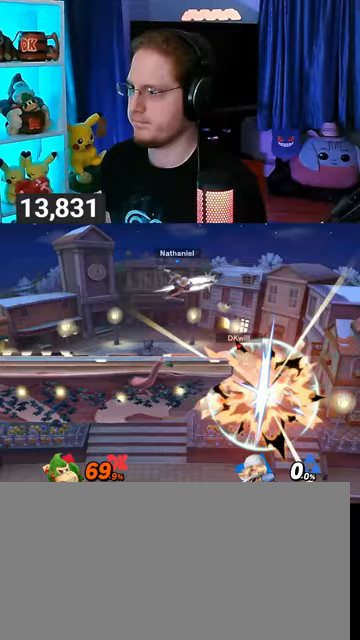
{"buttons": [], "left_stick": "center", "right_stick": "center", "events": [[33, "left_stick", "left"], [467, "left_stick", "center"]]}
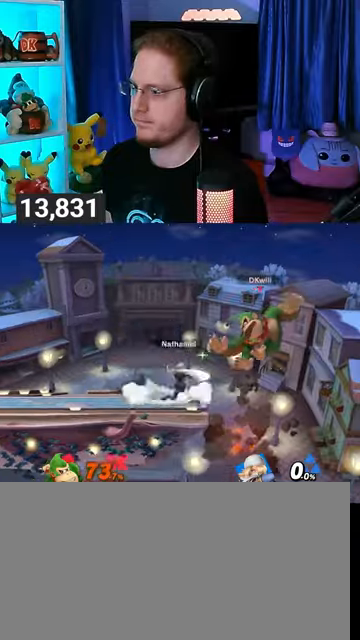
{"buttons": [], "left_stick": "left", "right_stick": "center", "events": [[100, "left_stick", "left"]]}
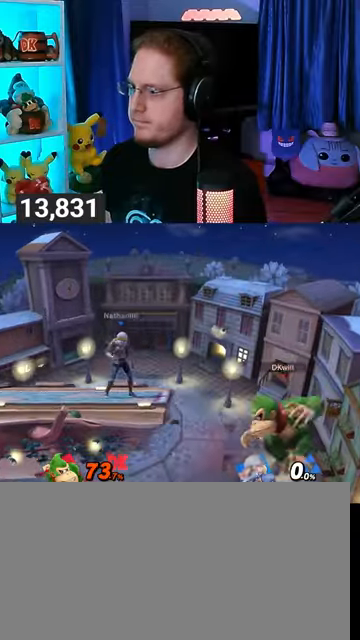
{"buttons": ["Y"], "left_stick": "right", "right_stick": "center", "events": [[200, "L1", "down"], [267, "L1", "up"], [333, "right_stick", "up-left"], [433, "left_stick", "right"], [433, "right_stick", "center"], [500, "Y", "down"]]}
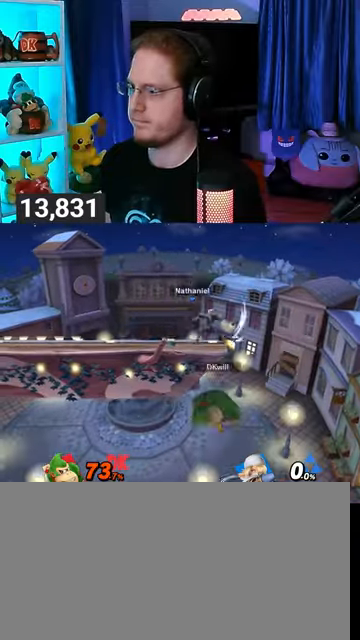
{"buttons": [], "left_stick": "up", "right_stick": "center", "events": [[233, "left_stick", "up"], [367, "Y", "up"]]}
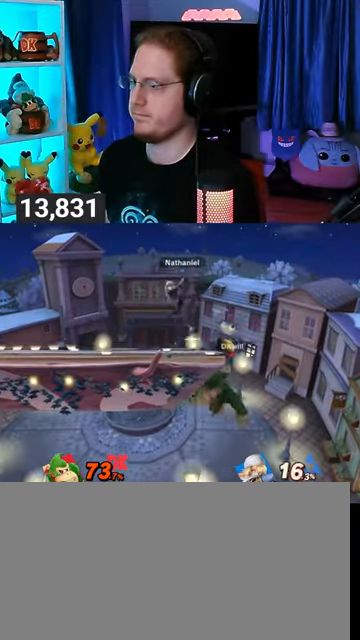
{"buttons": [], "left_stick": "down", "right_stick": "center", "events": [[267, "B", "down"], [333, "B", "up"], [333, "left_stick", "down"]]}
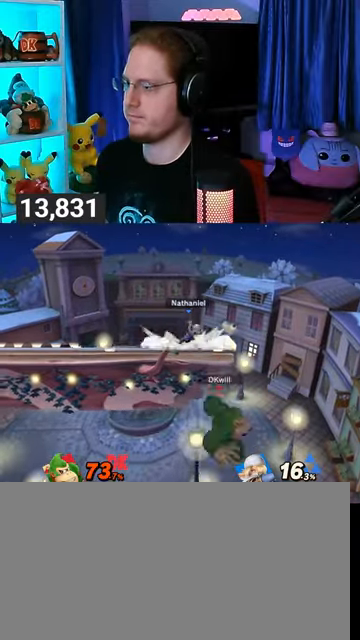
{"buttons": [], "left_stick": "center", "right_stick": "center", "events": [[133, "left_stick", "up-left"], [400, "left_stick", "center"]]}
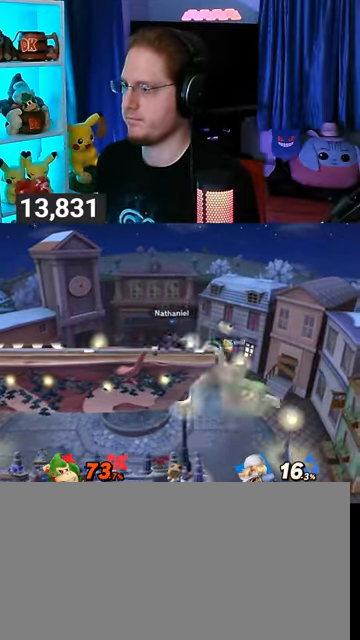
{"buttons": [], "left_stick": "center", "right_stick": "center", "events": [[233, "Z", "down"], [300, "Z", "up"]]}
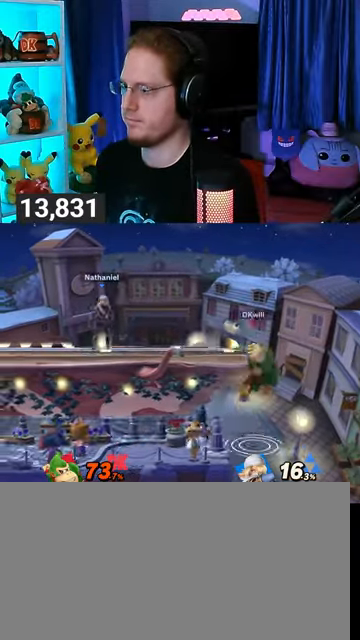
{"buttons": [], "left_stick": "center", "right_stick": "center", "events": []}
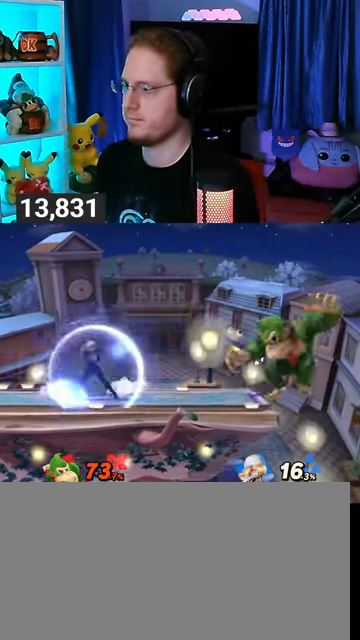
{"buttons": ["B"], "left_stick": "center", "right_stick": "center", "events": [[433, "left_stick", "right"], [500, "B", "down"], [500, "left_stick", "center"]]}
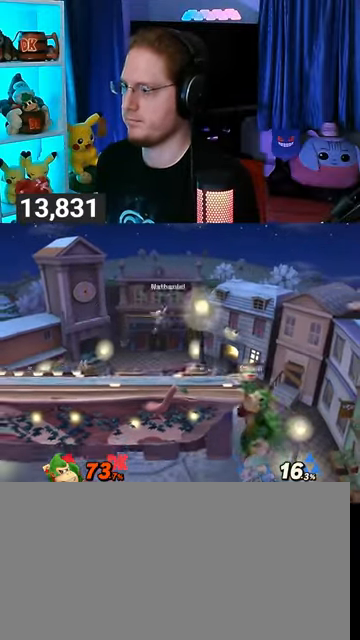
{"buttons": [], "left_stick": "right", "right_stick": "center", "events": [[67, "B", "up"], [133, "Z", "down"], [200, "Z", "up"], [367, "left_stick", "right"], [367, "right_stick", "left"], [433, "right_stick", "center"]]}
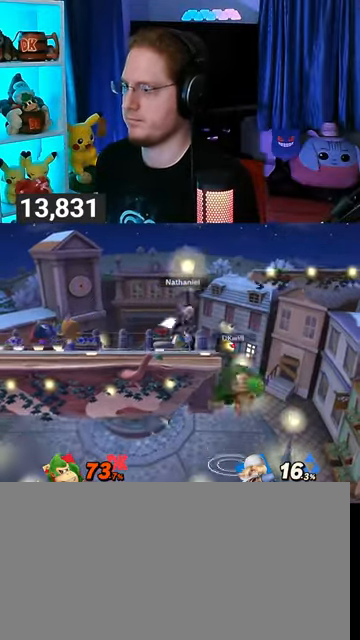
{"buttons": [], "left_stick": "up-left", "right_stick": "center", "events": [[33, "Y", "down"], [233, "left_stick", "left"], [300, "Y", "up"], [467, "left_stick", "up-left"]]}
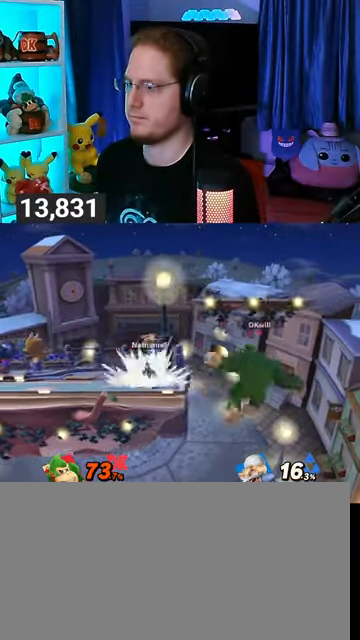
{"buttons": [], "left_stick": "down-left", "right_stick": "center", "events": [[167, "B", "down"], [300, "B", "up"], [333, "left_stick", "down-left"]]}
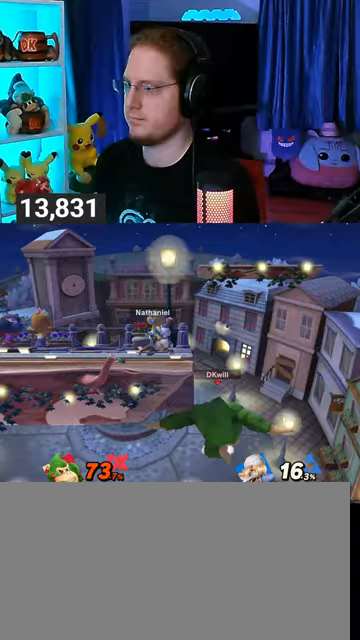
{"buttons": [], "left_stick": "center", "right_stick": "center", "events": [[33, "left_stick", "left"], [200, "left_stick", "center"], [267, "A", "down"], [333, "A", "up"]]}
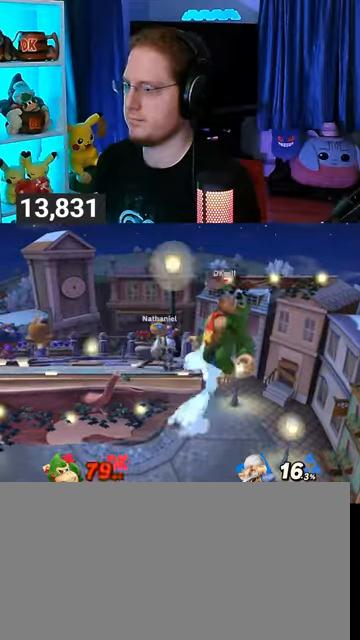
{"buttons": [], "left_stick": "up-left", "right_stick": "center", "events": [[33, "left_stick", "up-left"], [100, "B", "down"], [133, "B", "up"], [200, "B", "down"], [233, "B", "up"], [300, "B", "down"], [367, "B", "up"], [433, "B", "down"], [467, "B", "up"]]}
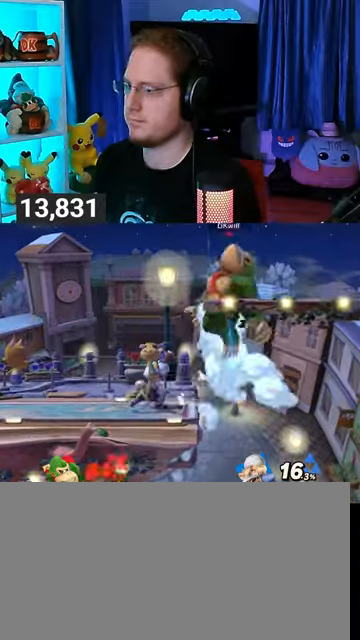
{"buttons": ["B"], "left_stick": "up-left", "right_stick": "center", "events": [[67, "B", "down"], [100, "B", "up"], [133, "B", "down"], [200, "B", "up"], [267, "B", "down"], [300, "B", "up"], [367, "B", "down"], [467, "B", "up"], [500, "B", "down"]]}
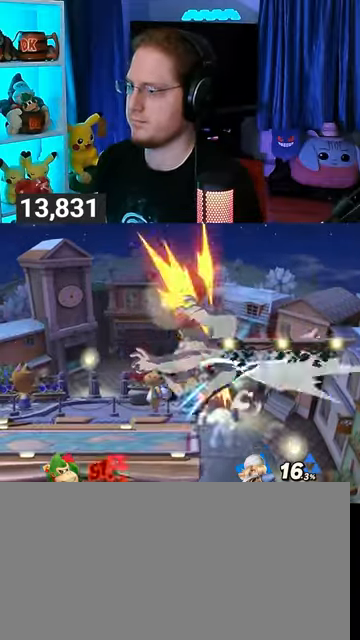
{"buttons": [], "left_stick": "left", "right_stick": "center", "events": [[167, "B", "up"], [267, "left_stick", "left"]]}
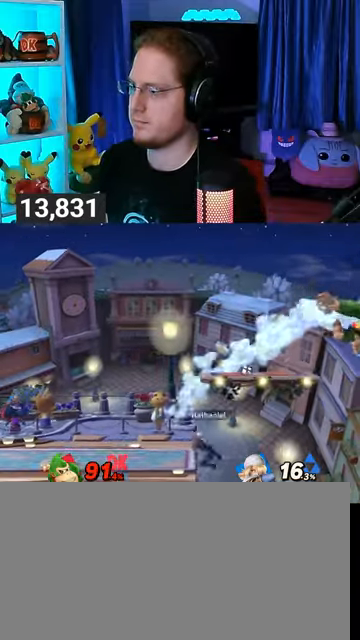
{"buttons": [], "left_stick": "up-left", "right_stick": "center", "events": [[33, "left_stick", "up-left"]]}
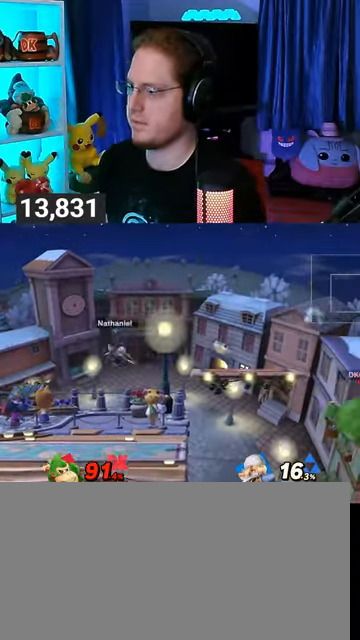
{"buttons": [], "left_stick": "down-left", "right_stick": "center", "events": [[367, "B", "down"], [433, "B", "up"], [433, "left_stick", "down-left"]]}
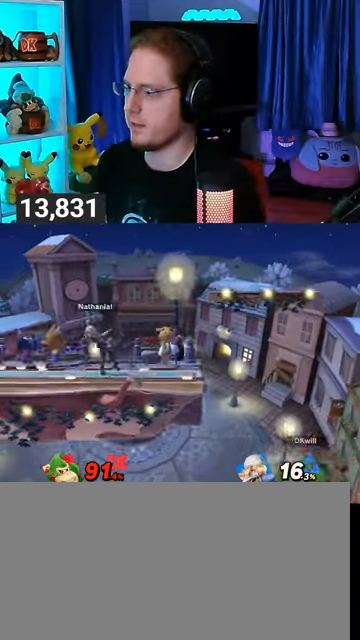
{"buttons": [], "left_stick": "up-left", "right_stick": "center", "events": [[167, "left_stick", "up-left"]]}
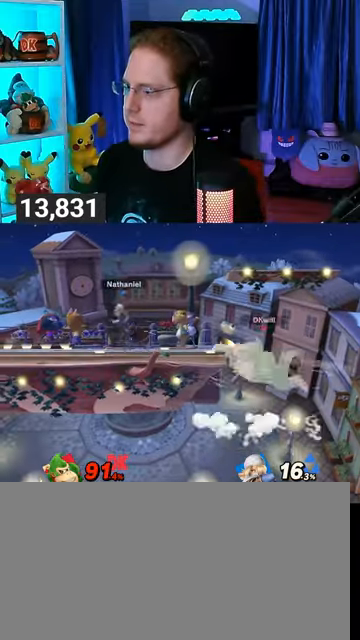
{"buttons": [], "left_stick": "left", "right_stick": "center", "events": [[67, "Y", "down"], [67, "left_stick", "center"], [267, "left_stick", "left"], [400, "Y", "up"]]}
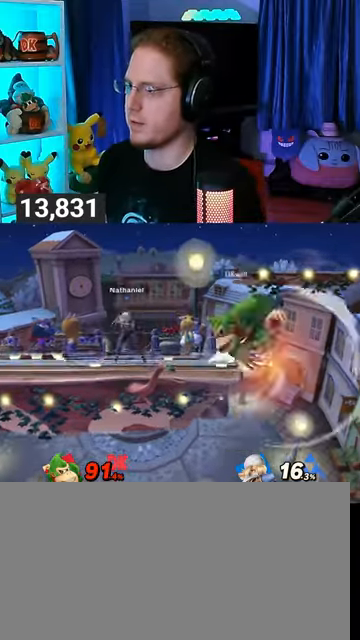
{"buttons": [], "left_stick": "left", "right_stick": "center", "events": [[33, "Y", "down"], [100, "Y", "up"]]}
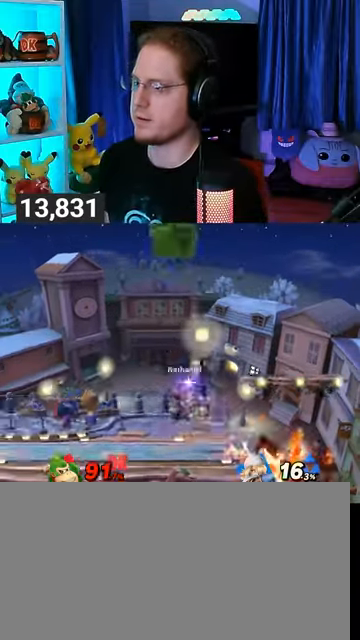
{"buttons": [], "left_stick": "center", "right_stick": "center", "events": [[367, "left_stick", "down-right"], [400, "B", "down"], [433, "B", "up"], [467, "left_stick", "center"]]}
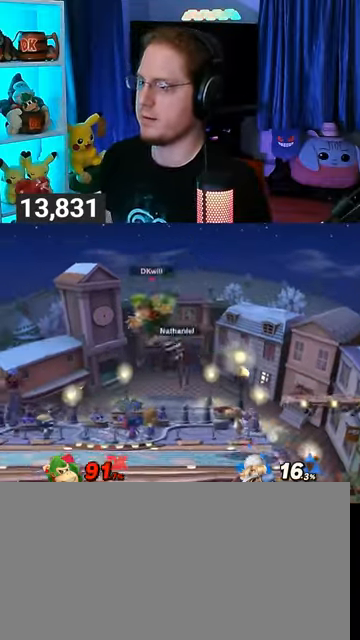
{"buttons": [], "left_stick": "left", "right_stick": "center", "events": [[100, "left_stick", "left"], [333, "Y", "down"], [467, "Y", "up"]]}
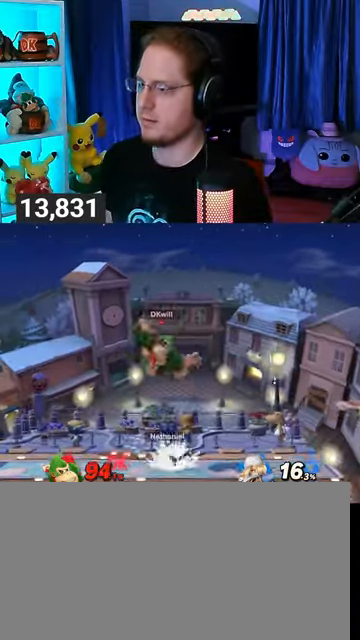
{"buttons": ["Y"], "left_stick": "left", "right_stick": "center", "events": [[33, "Y", "down"], [100, "Y", "up"], [167, "Y", "down"], [233, "Y", "up"], [333, "Y", "down"]]}
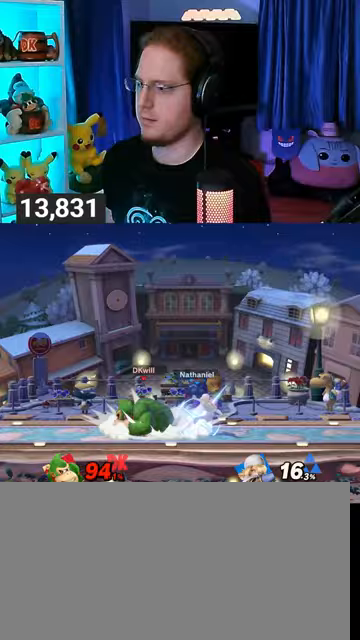
{"buttons": [], "left_stick": "down-left", "right_stick": "center", "events": [[133, "Y", "up"], [300, "left_stick", "up-left"], [400, "left_stick", "down-left"]]}
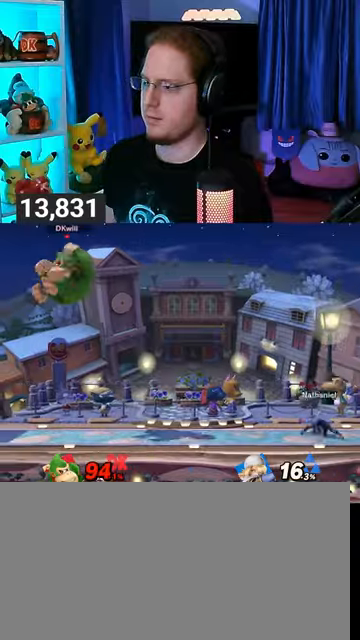
{"buttons": [], "left_stick": "center", "right_stick": "center", "events": [[167, "left_stick", "center"]]}
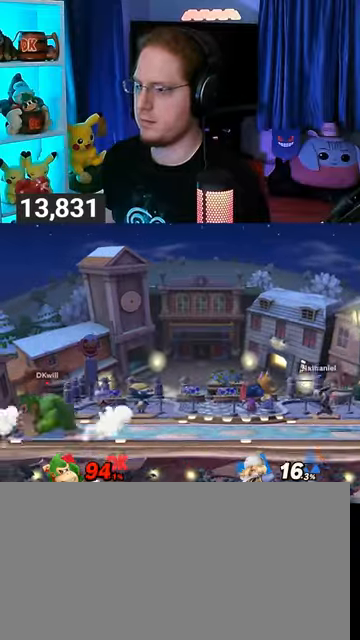
{"buttons": [], "left_stick": "right", "right_stick": "center", "events": [[133, "left_stick", "right"]]}
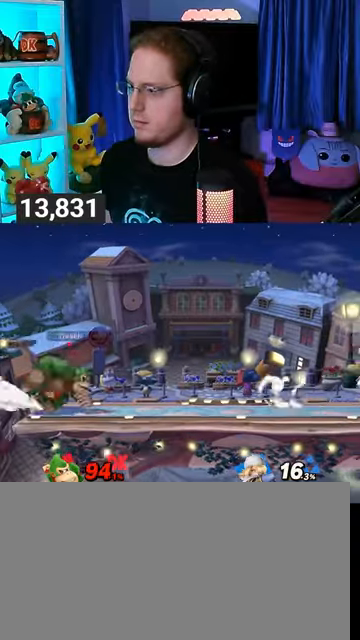
{"buttons": ["Y"], "left_stick": "center", "right_stick": "center", "events": [[233, "R1", "down"], [400, "left_stick", "center"], [500, "R1", "up"], [500, "Y", "down"]]}
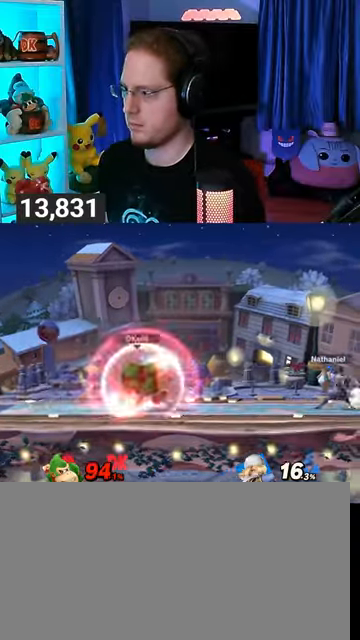
{"buttons": [], "left_stick": "down", "right_stick": "center", "events": [[33, "A", "down"], [33, "Y", "up"], [67, "A", "up"], [67, "left_stick", "up-left"], [167, "Y", "down"], [400, "left_stick", "down"], [467, "Y", "up"]]}